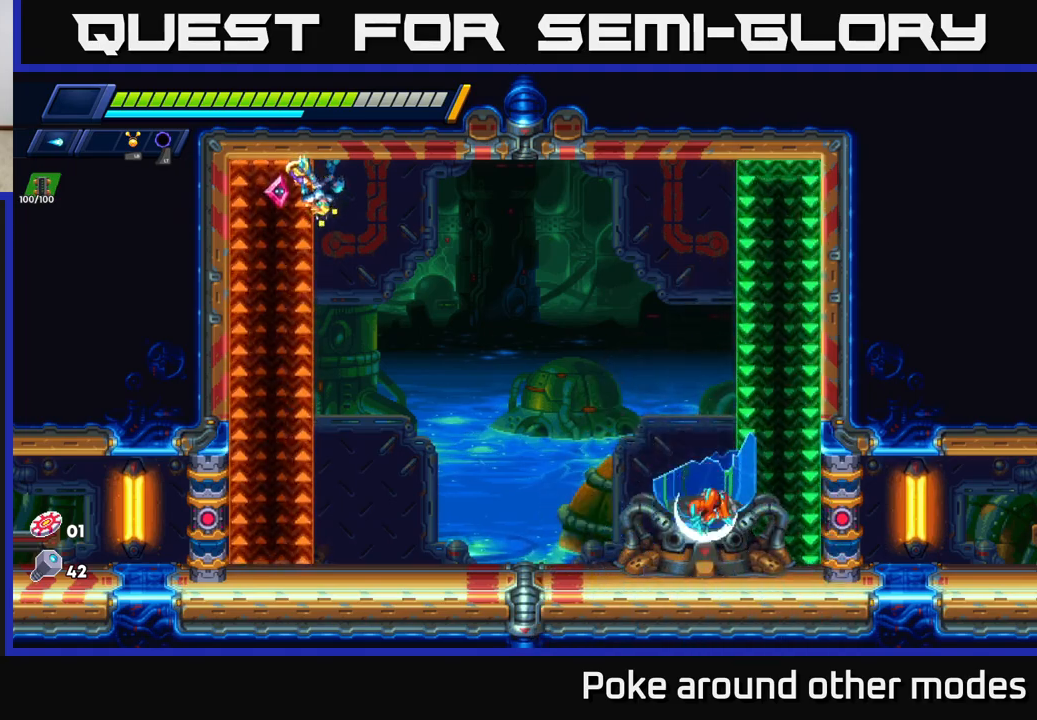
Gameplay with a controller (Xbox layout); each line is a JSON object with the inputs held at the frame after it. "events" lists button and stick changes between this image and that frame as [ms after this image, input, new state], when the widget could be followed in between.
{"buttons": [], "left_stick": "right", "right_stick": "center", "events": [[100, "left_stick", "right"], [250, "R2", "down"], [483, "R2", "up"]]}
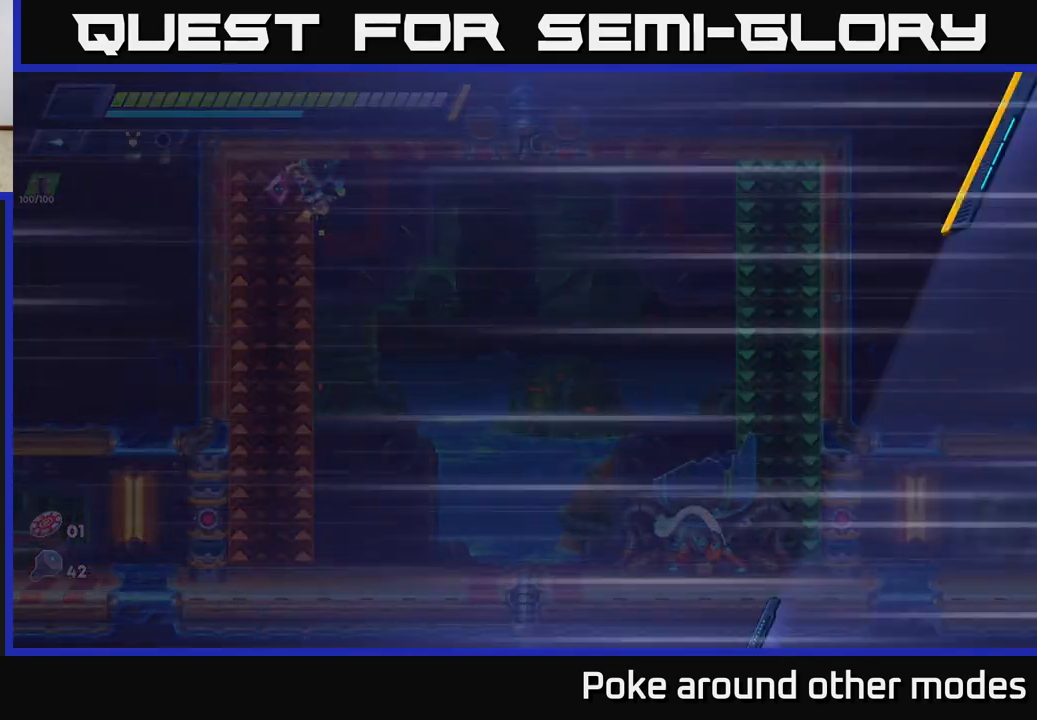
{"buttons": [], "left_stick": "center", "right_stick": "center", "events": [[50, "left_stick", "center"]]}
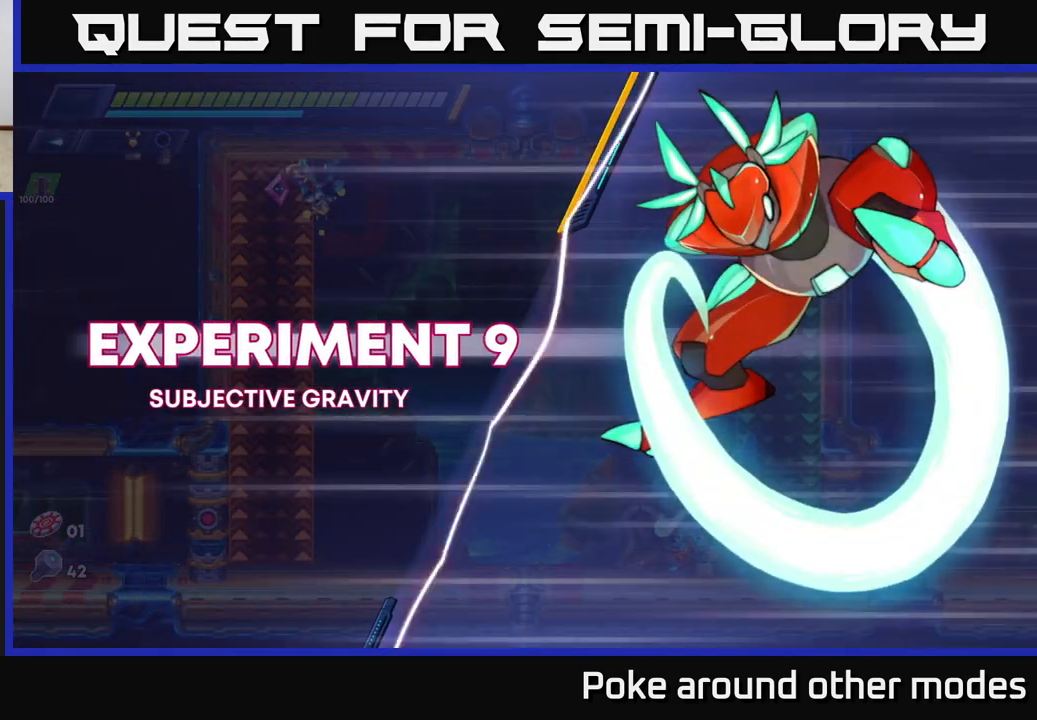
{"buttons": [], "left_stick": "center", "right_stick": "center", "events": []}
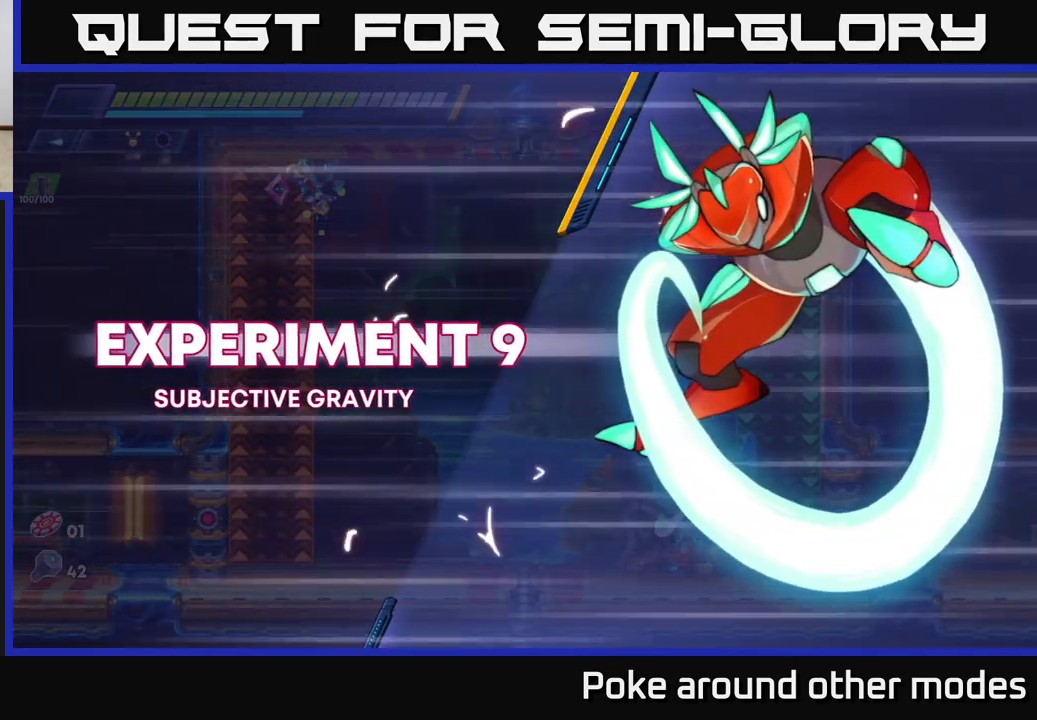
{"buttons": [], "left_stick": "center", "right_stick": "center", "events": []}
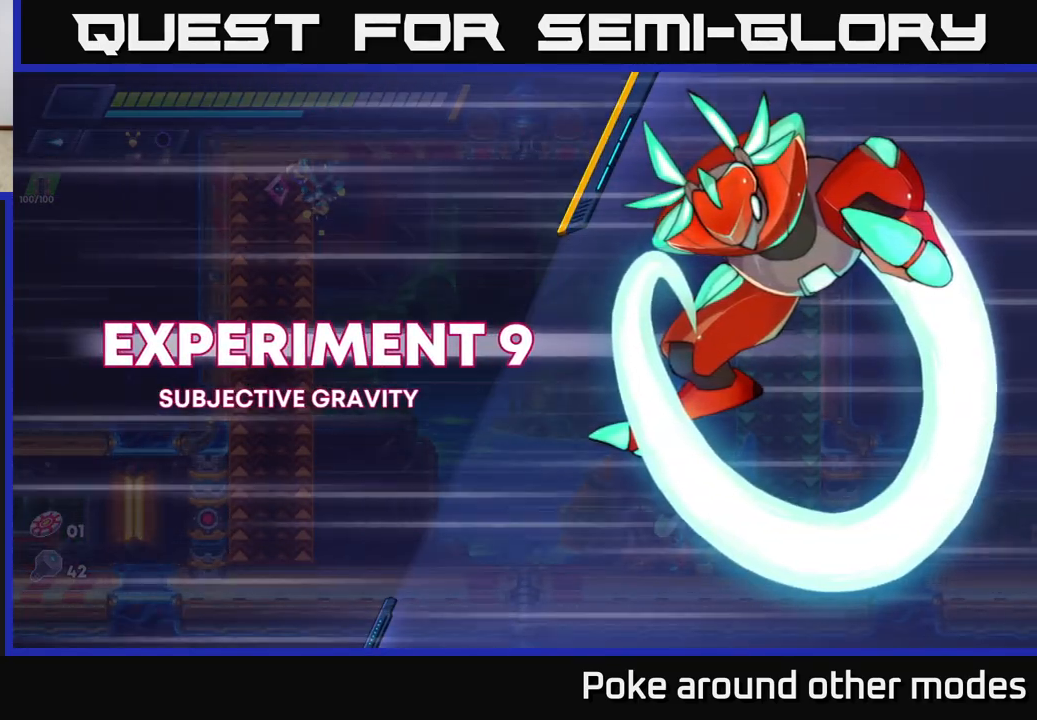
{"buttons": [], "left_stick": "right", "right_stick": "center", "events": [[350, "left_stick", "right"]]}
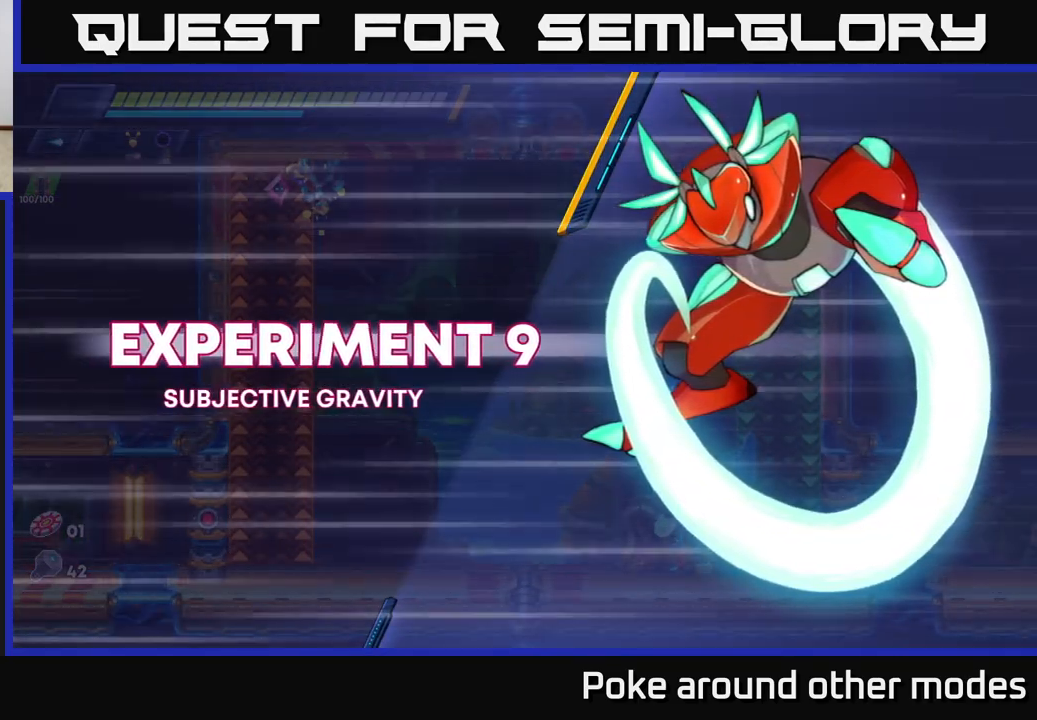
{"buttons": [], "left_stick": "right", "right_stick": "center", "events": []}
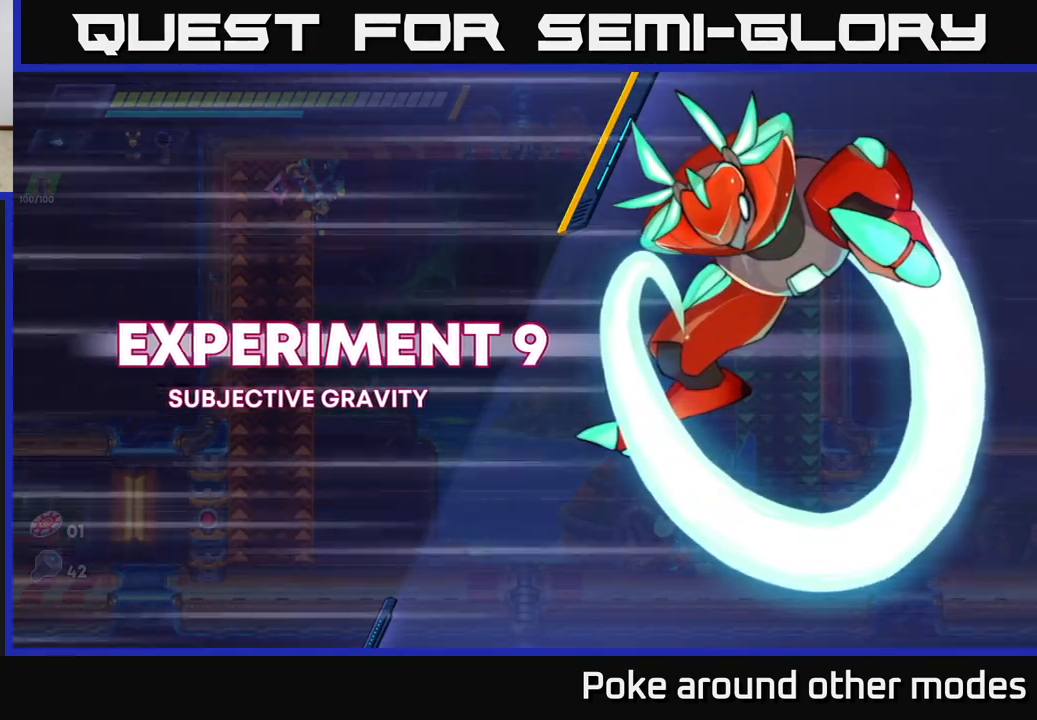
{"buttons": [], "left_stick": "right", "right_stick": "center", "events": [[133, "left_stick", "center"], [433, "left_stick", "right"]]}
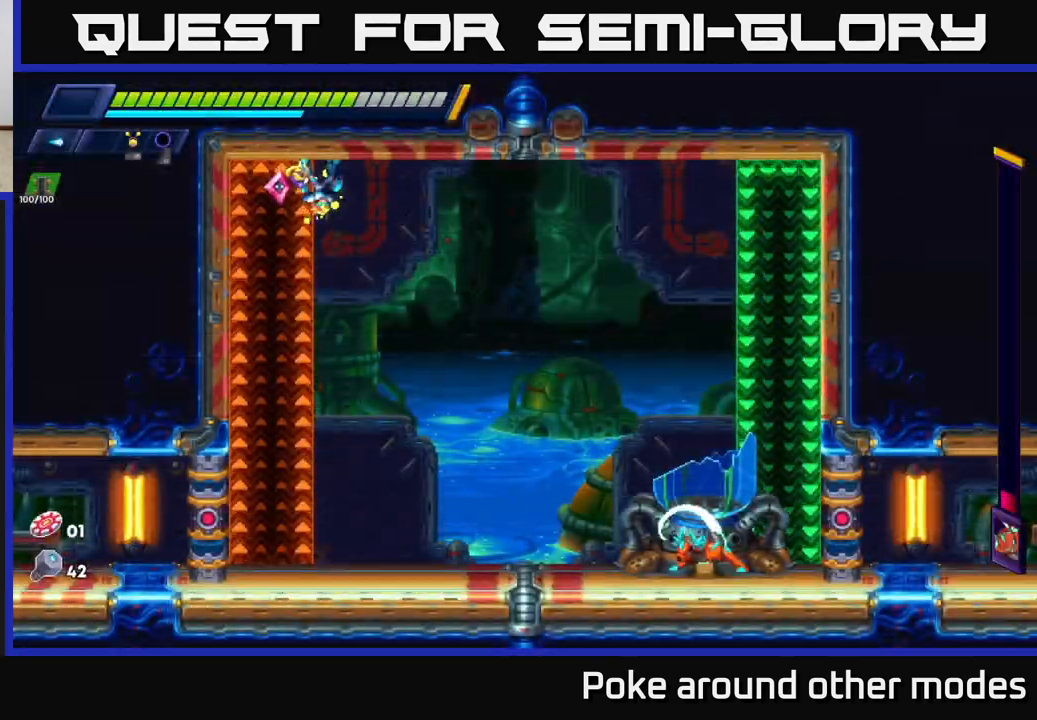
{"buttons": [], "left_stick": "center", "right_stick": "center", "events": [[83, "X", "down"], [167, "X", "up"], [283, "X", "down"], [367, "left_stick", "center"], [383, "X", "up"]]}
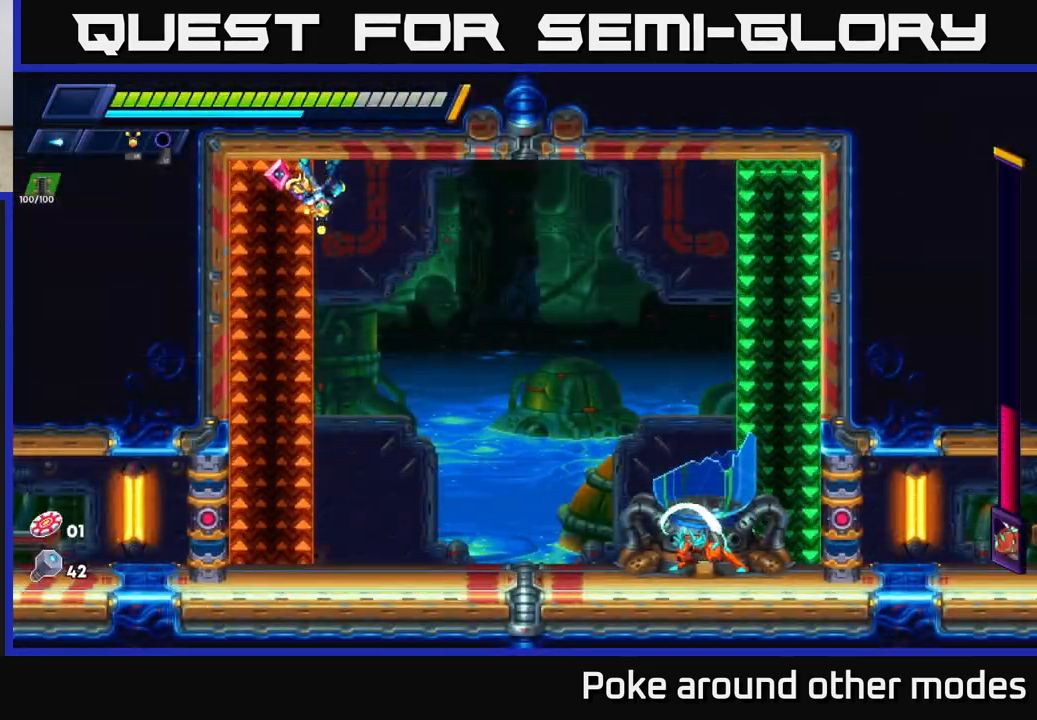
{"buttons": [], "left_stick": "center", "right_stick": "center", "events": [[83, "left_stick", "right"], [483, "left_stick", "center"]]}
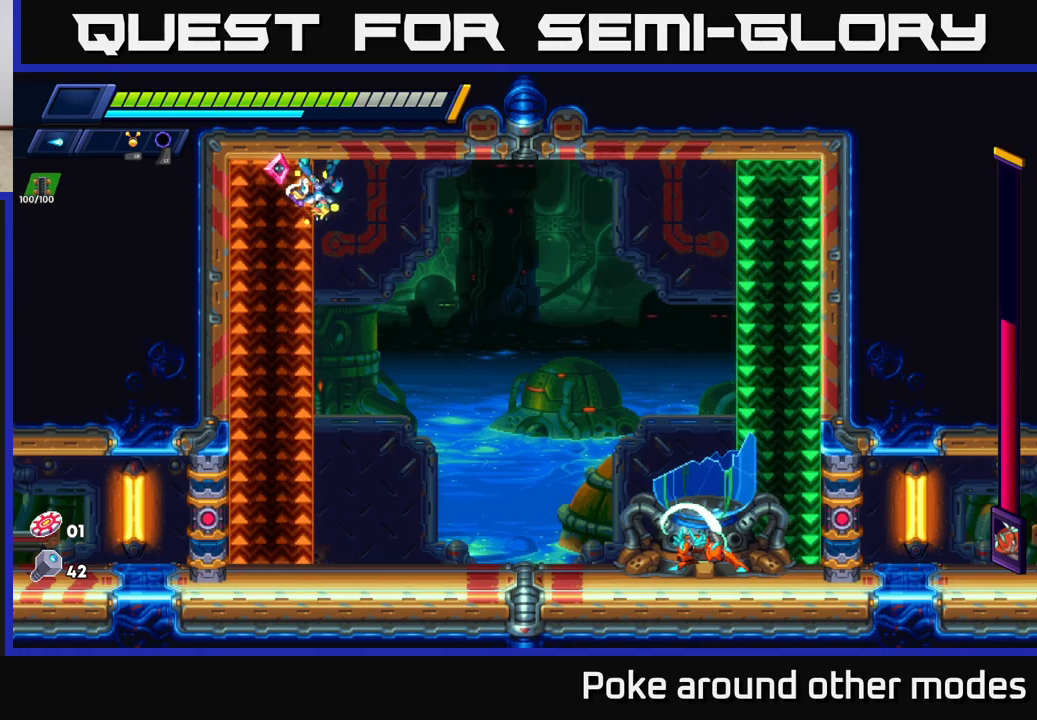
{"buttons": [], "left_stick": "center", "right_stick": "center", "events": []}
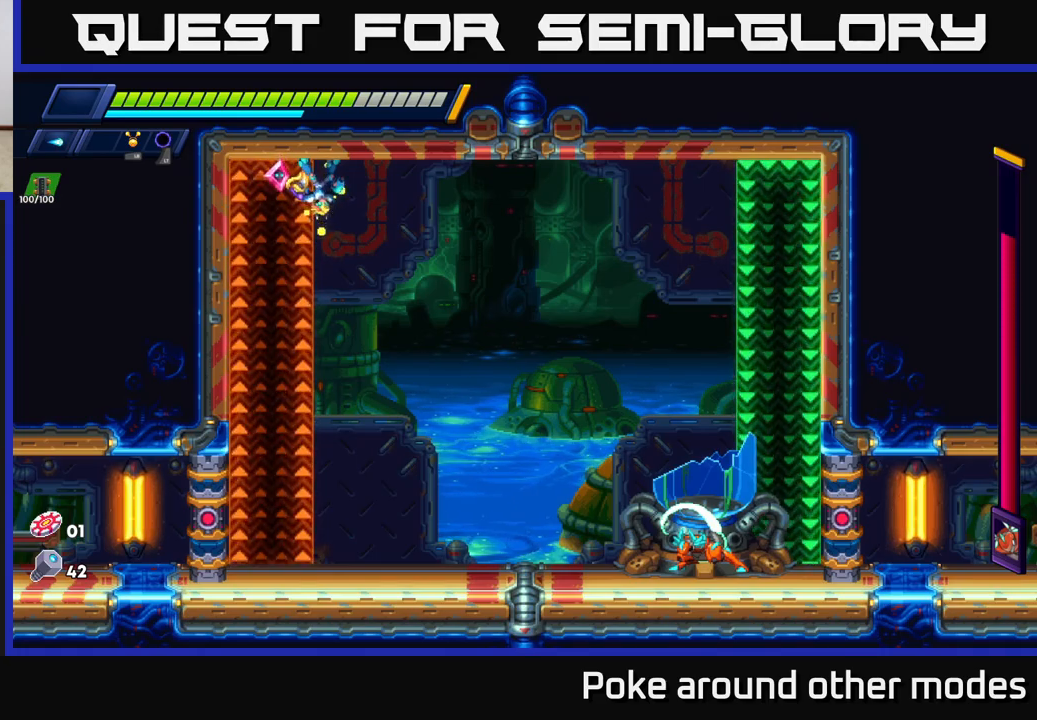
{"buttons": [], "left_stick": "center", "right_stick": "center", "events": [[67, "left_stick", "right"], [400, "left_stick", "center"]]}
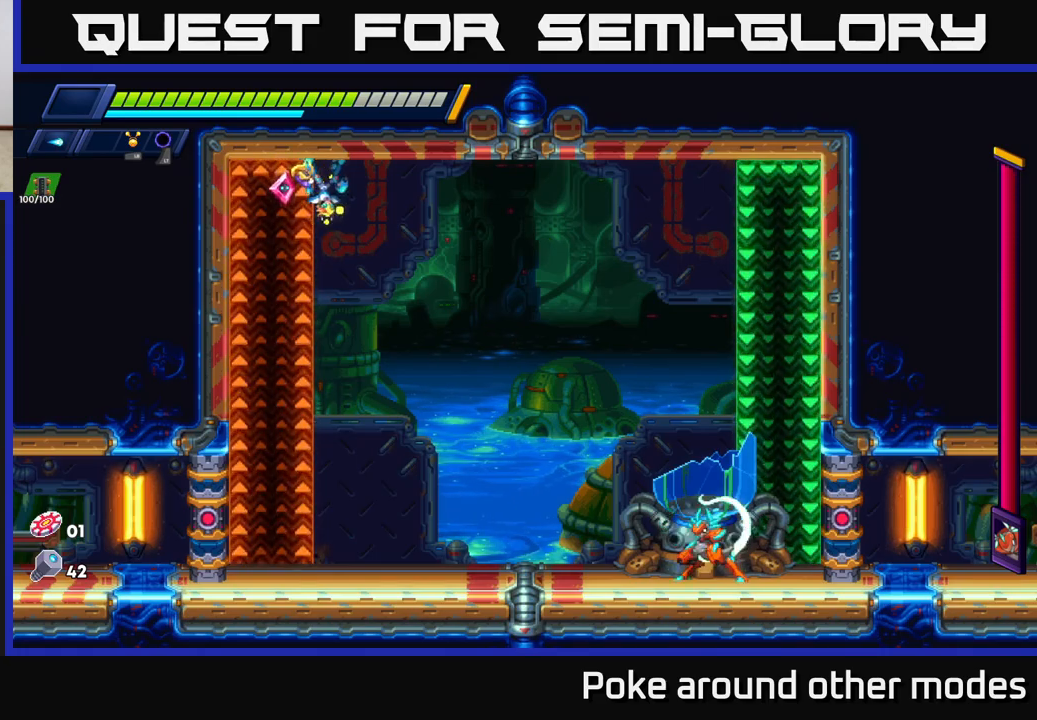
{"buttons": ["R2"], "left_stick": "right", "right_stick": "center", "events": [[17, "left_stick", "right"], [100, "X", "down"], [217, "X", "up"], [300, "X", "down"], [400, "X", "up"], [450, "R2", "down"]]}
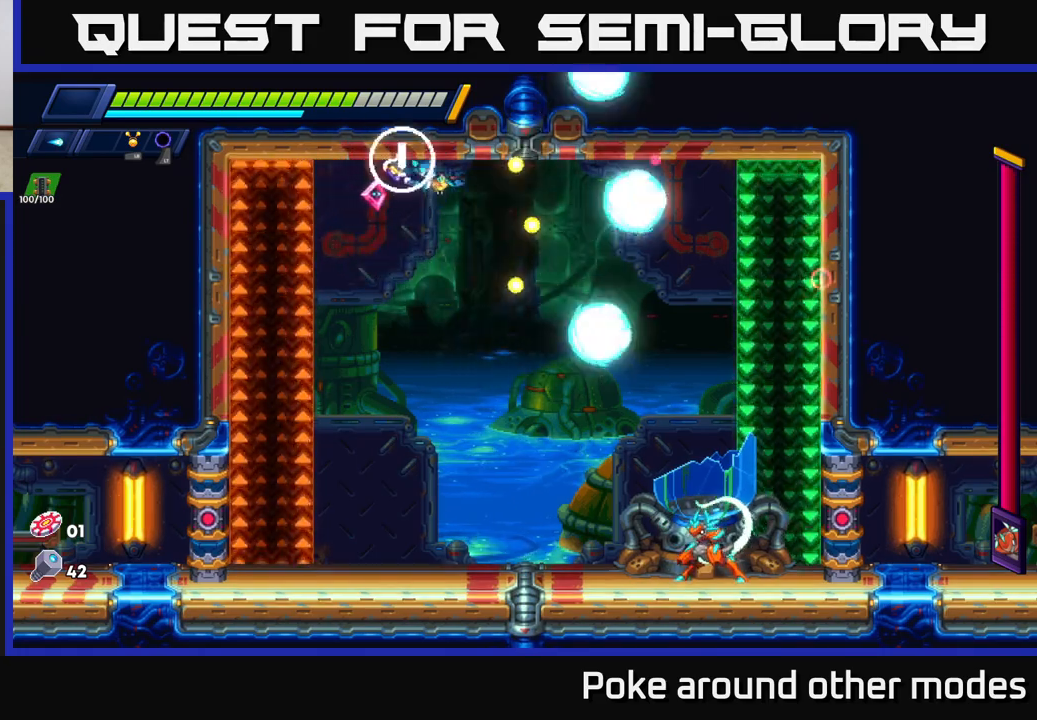
{"buttons": [], "left_stick": "left", "right_stick": "center", "events": [[433, "R2", "up"], [433, "left_stick", "left"]]}
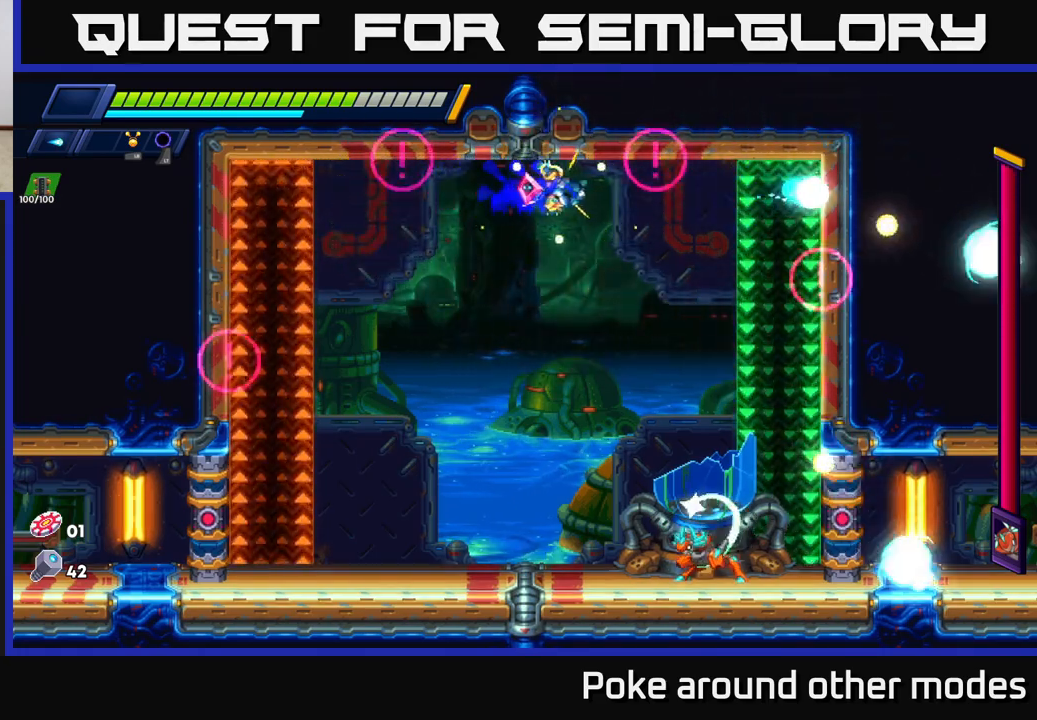
{"buttons": [], "left_stick": "center", "right_stick": "center", "events": [[167, "left_stick", "right"], [300, "left_stick", "center"]]}
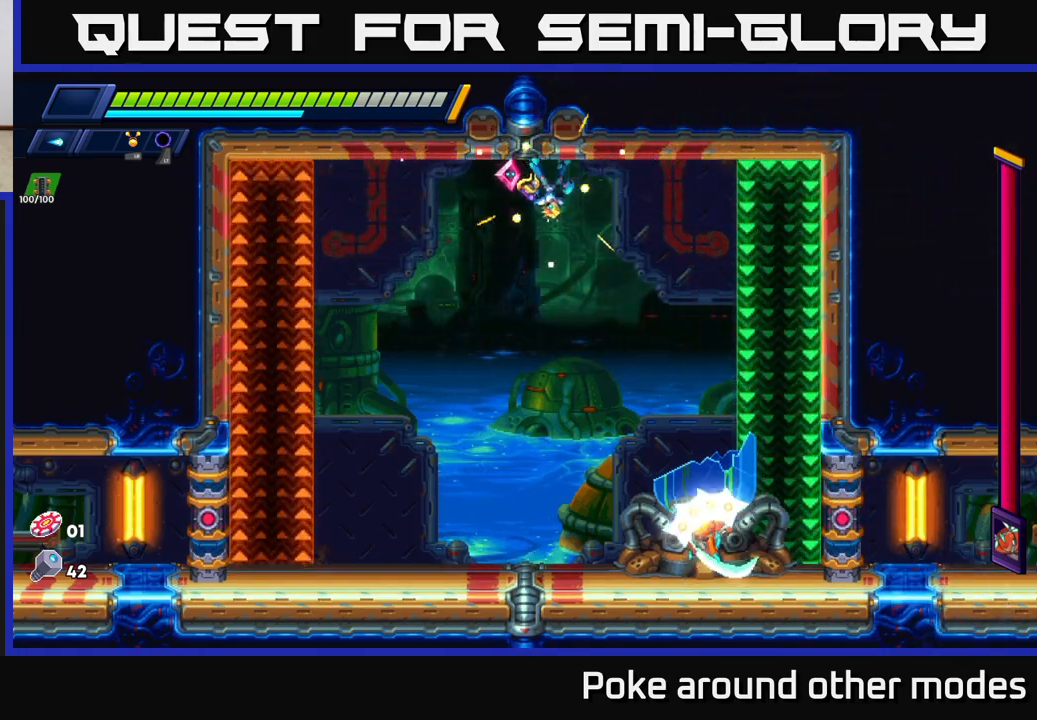
{"buttons": ["A", "R2"], "left_stick": "right", "right_stick": "center", "events": [[117, "left_stick", "right"], [167, "R2", "down"], [233, "A", "down"]]}
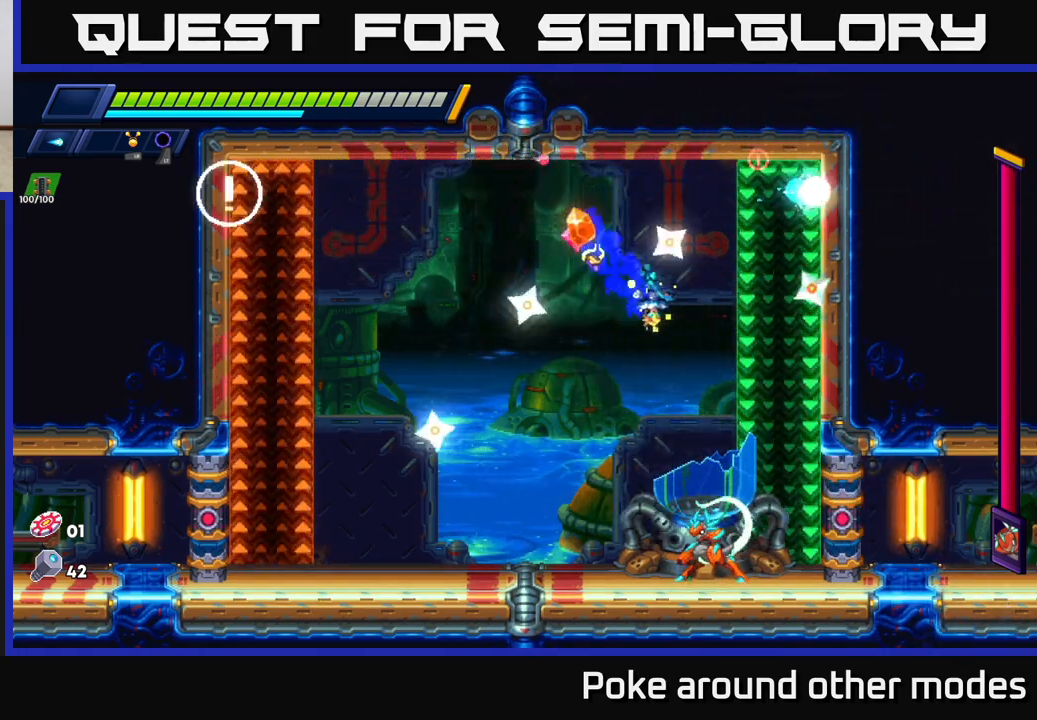
{"buttons": [], "left_stick": "center", "right_stick": "center", "events": [[17, "X", "down"], [67, "A", "up"], [150, "R2", "up"], [150, "X", "up"], [267, "X", "down"], [300, "left_stick", "center"], [367, "X", "up"]]}
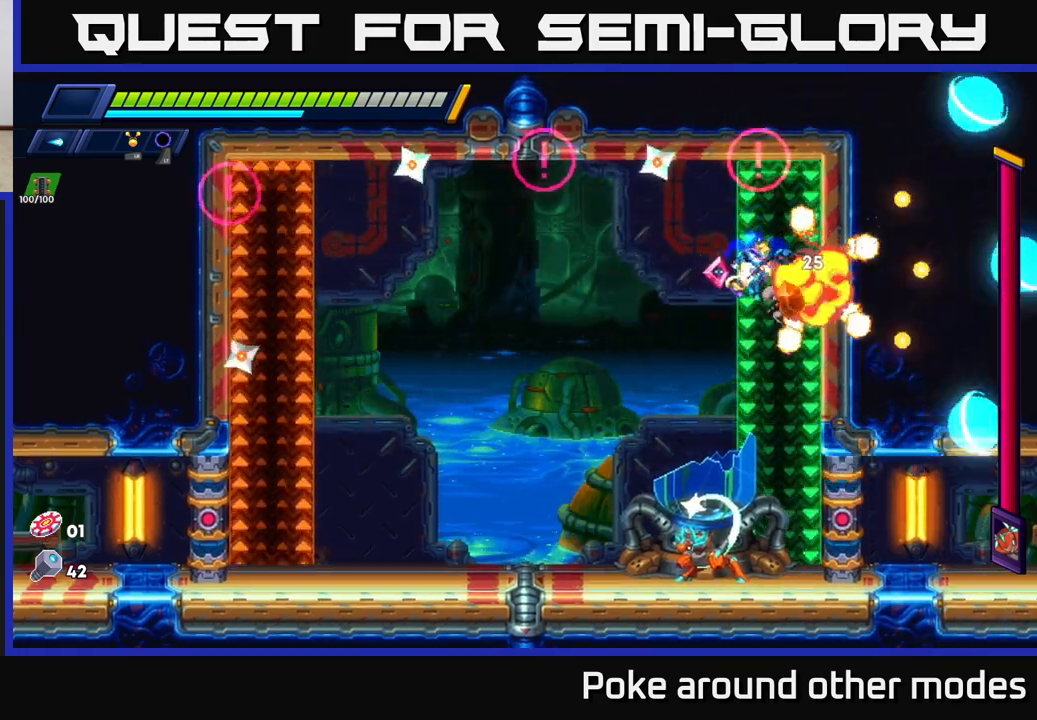
{"buttons": ["X"], "left_stick": "left", "right_stick": "center", "events": [[117, "left_stick", "right"], [417, "left_stick", "left"], [500, "X", "down"]]}
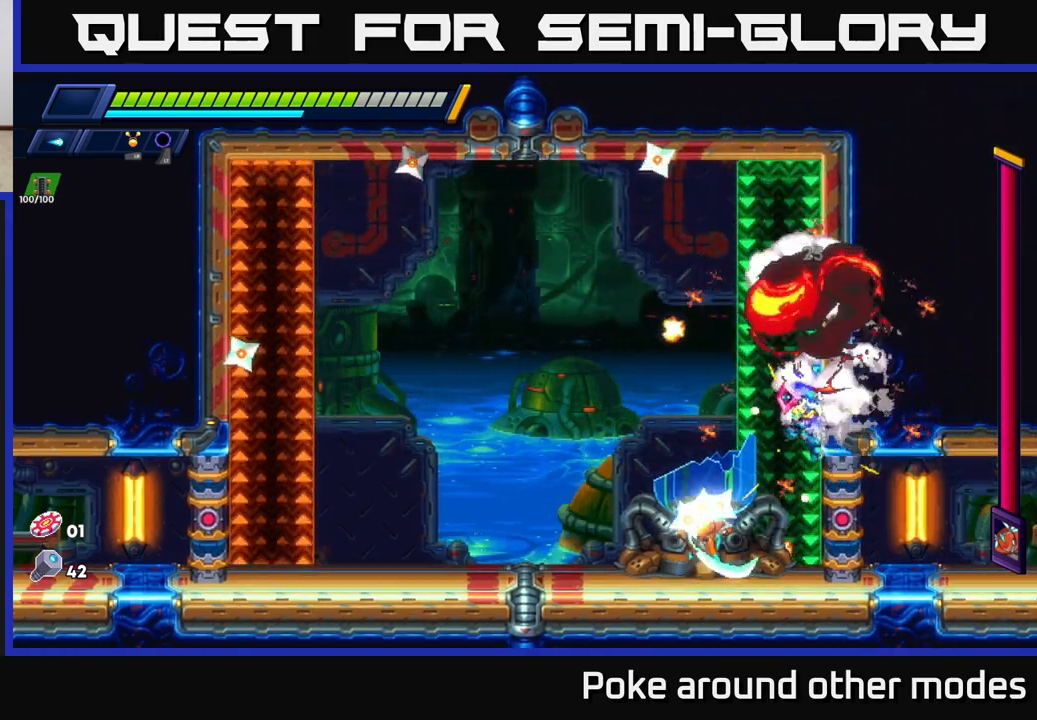
{"buttons": [], "left_stick": "center", "right_stick": "center", "events": [[33, "left_stick", "center"], [100, "X", "up"], [200, "X", "down"], [283, "X", "up"], [400, "X", "down"], [467, "X", "up"]]}
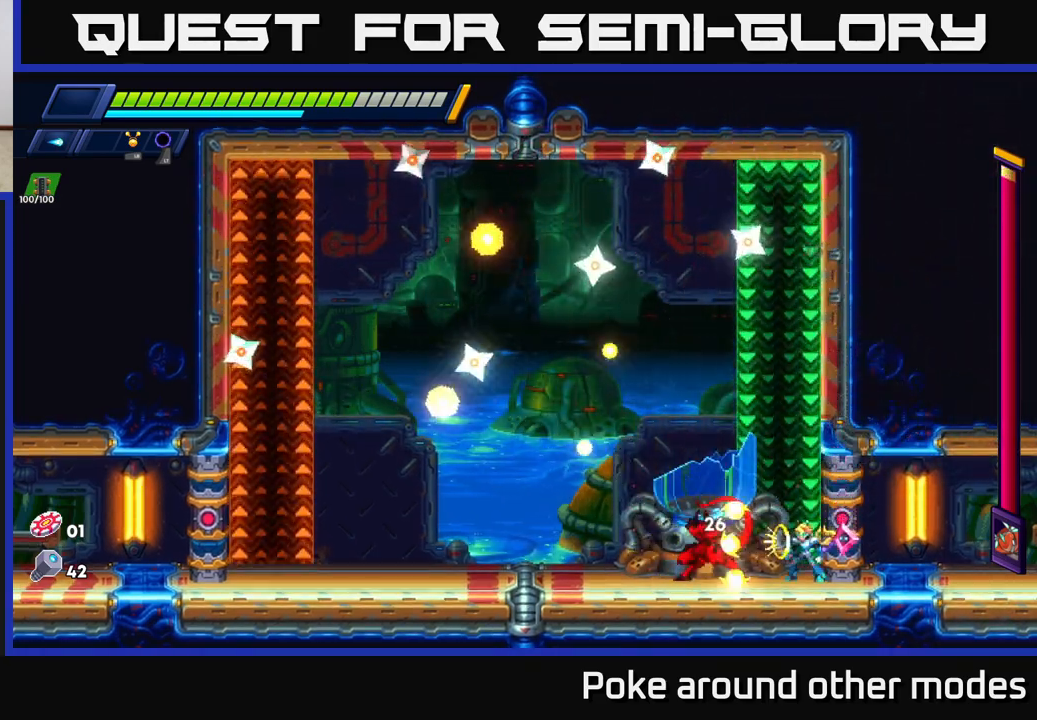
{"buttons": [], "left_stick": "center", "right_stick": "center", "events": [[83, "X", "down"], [150, "X", "up"], [233, "X", "down"], [317, "X", "up"], [400, "X", "down"], [467, "X", "up"]]}
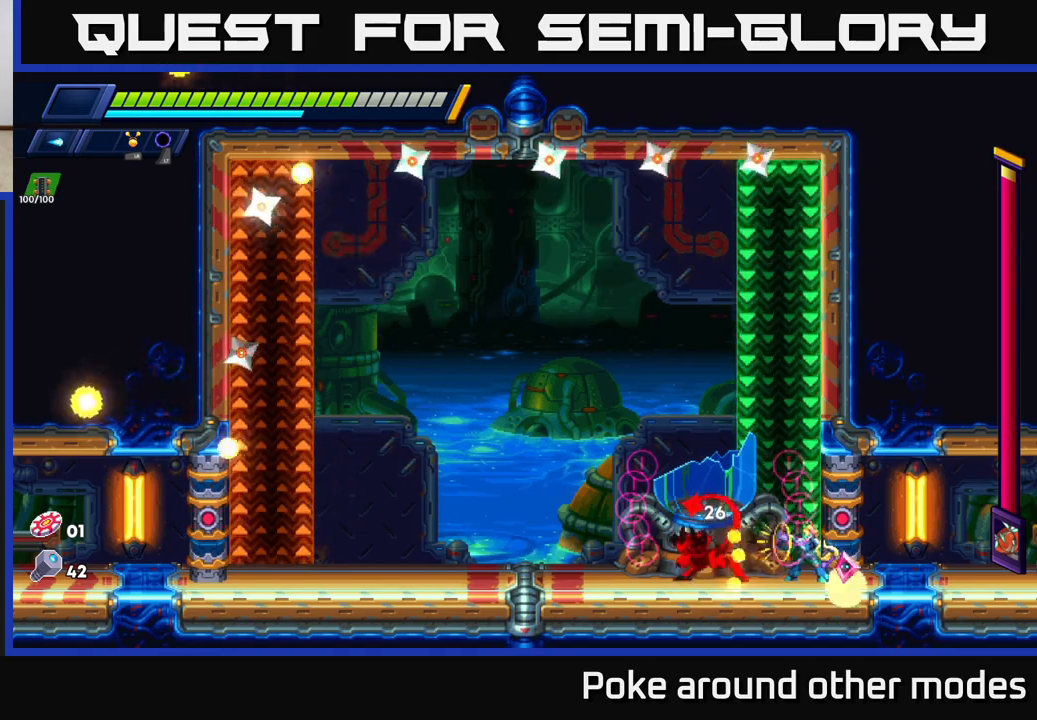
{"buttons": ["A", "R2"], "left_stick": "right", "right_stick": "center", "events": [[50, "X", "down"], [133, "X", "up"], [167, "A", "down"], [167, "R2", "down"], [283, "left_stick", "right"], [383, "A", "up"], [433, "A", "down"]]}